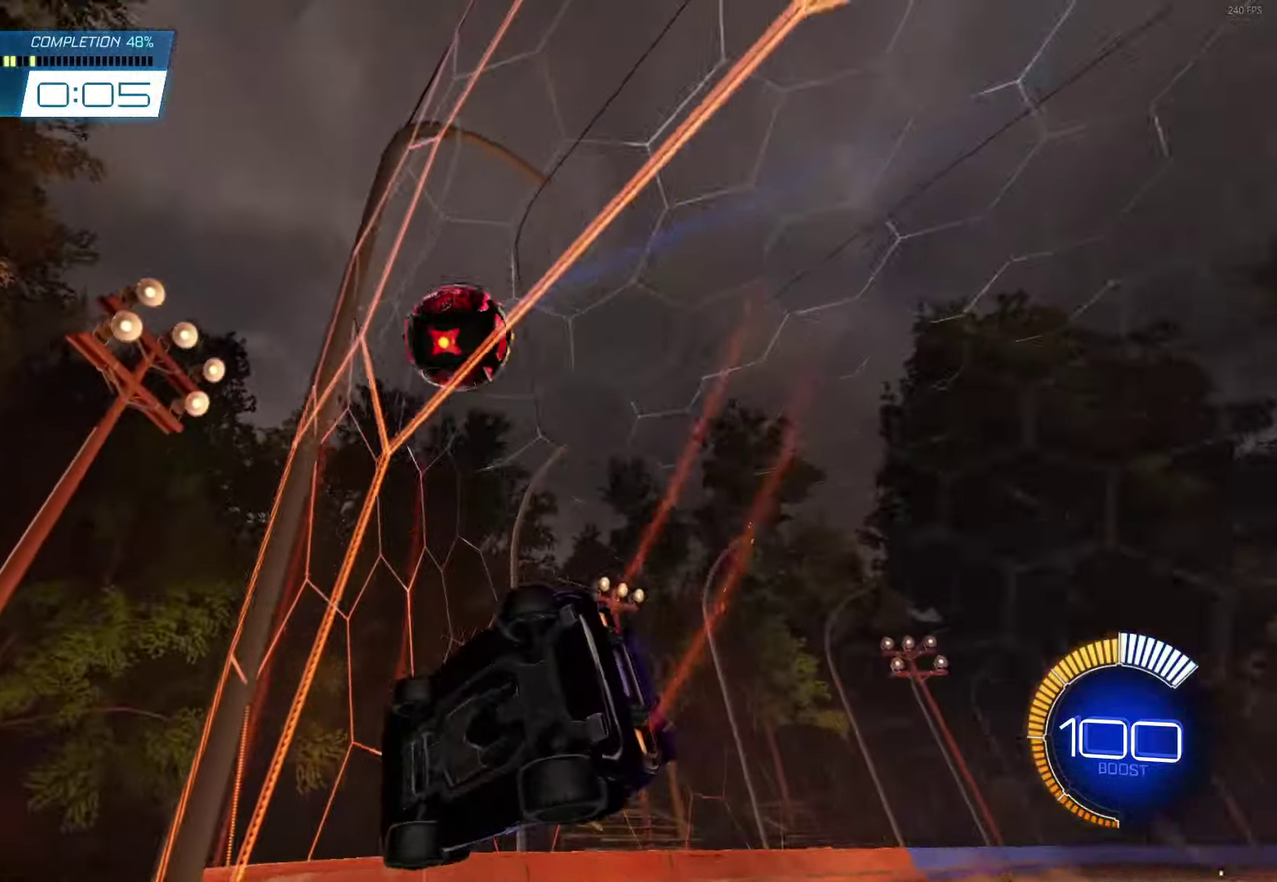
Gameplay with a controller (Xbox layout); each line is a JSON object with the inputs held at the frame after it. "events" lists button and stick changes between this image and that frame as [ms after this image, input, new state], when the widget could be followed in between. Not read: R3 right_stick.
{"buttons": [], "left_stick": "center", "events": [[133, "R1", "down"], [267, "R1", "up"]]}
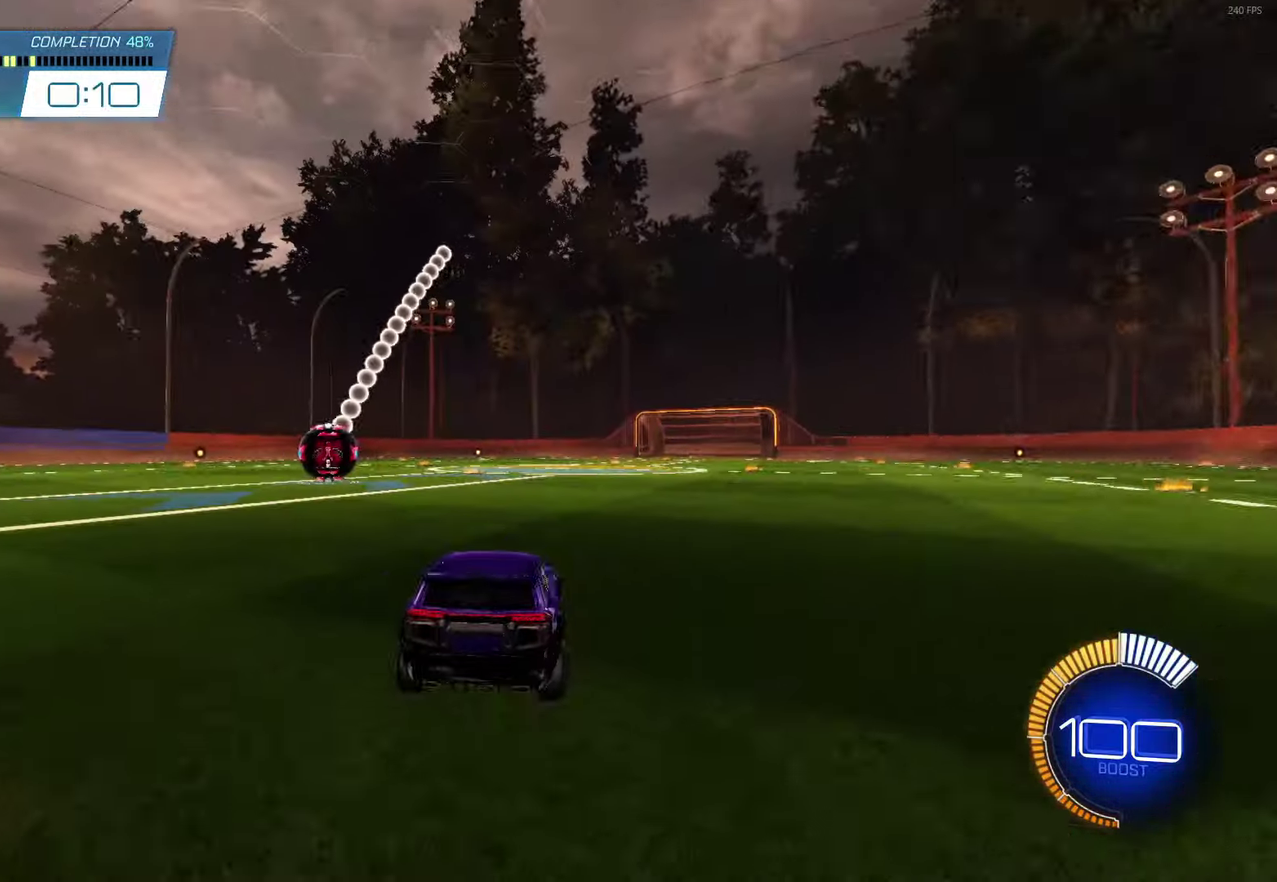
{"buttons": ["B", "R2"], "left_stick": "center", "events": [[83, "R2", "down"], [117, "B", "down"], [383, "left_stick", "right"], [500, "left_stick", "center"]]}
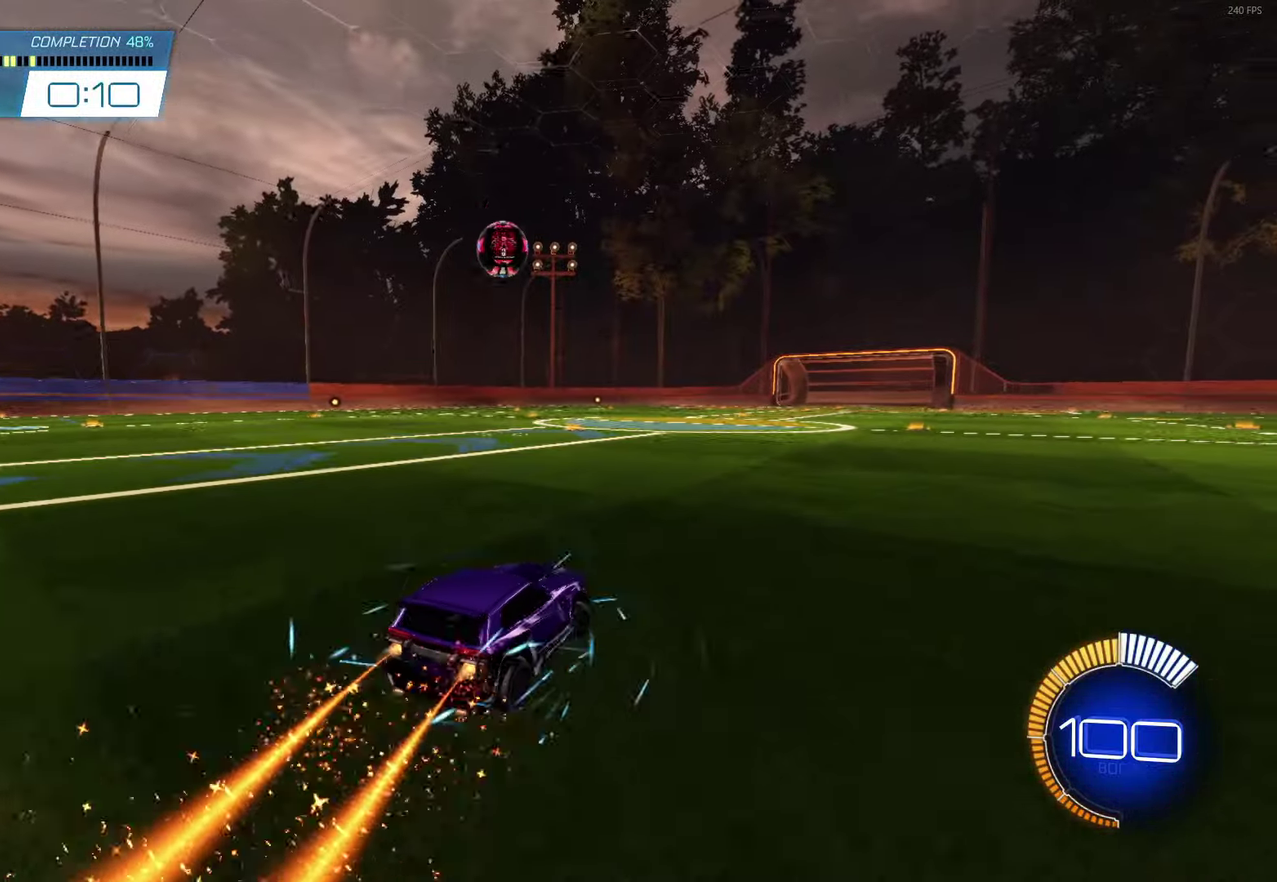
{"buttons": ["A", "B", "R2"], "left_stick": "center", "events": [[100, "B", "up"], [200, "A", "down"], [217, "left_stick", "left"], [300, "left_stick", "down"], [400, "A", "up"], [433, "left_stick", "center"], [450, "B", "down"], [467, "A", "down"]]}
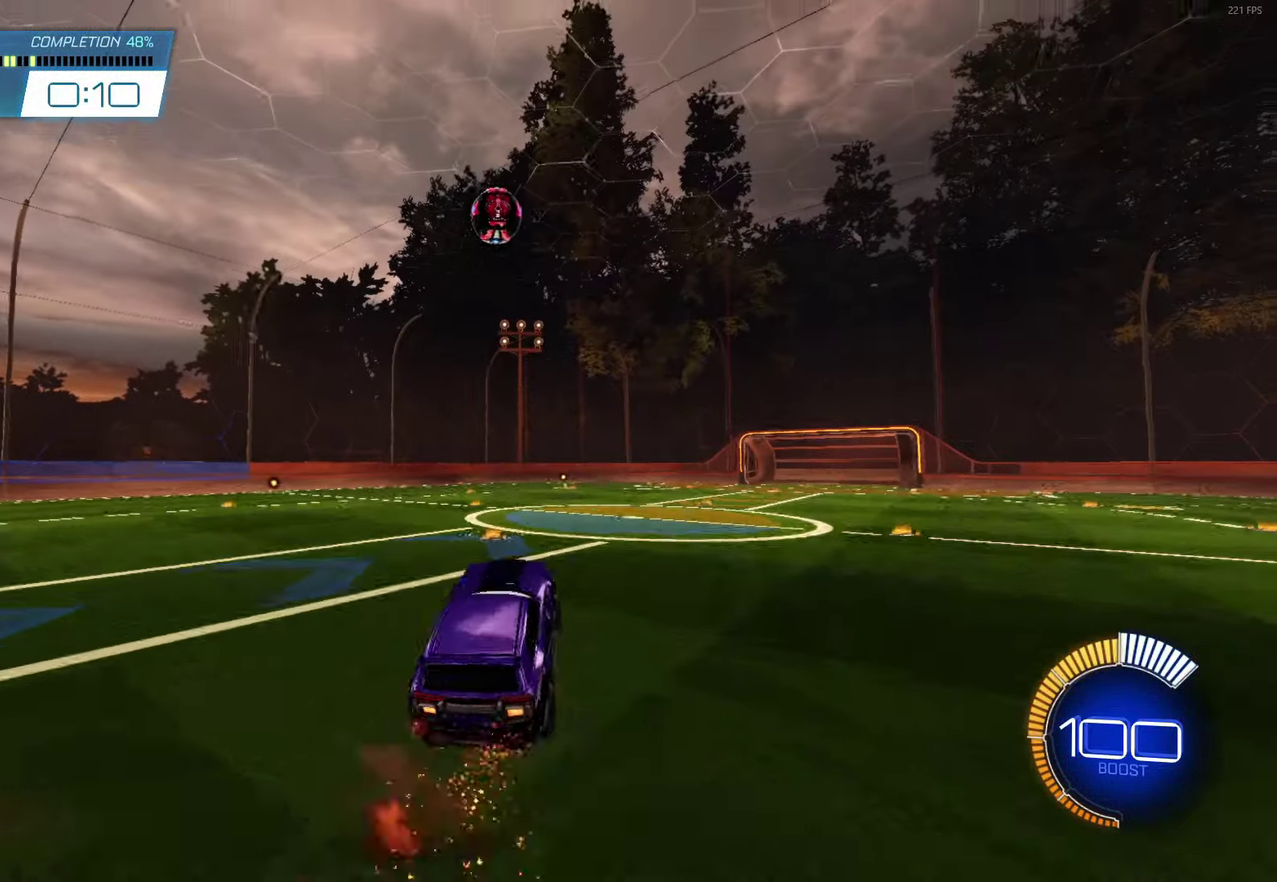
{"buttons": ["B", "L1"], "left_stick": "down-right", "events": [[33, "left_stick", "down-right"], [83, "L1", "down"], [100, "left_stick", "right"], [133, "A", "up"], [150, "left_stick", "up-right"], [250, "R2", "up"], [400, "left_stick", "right"], [500, "left_stick", "down-right"]]}
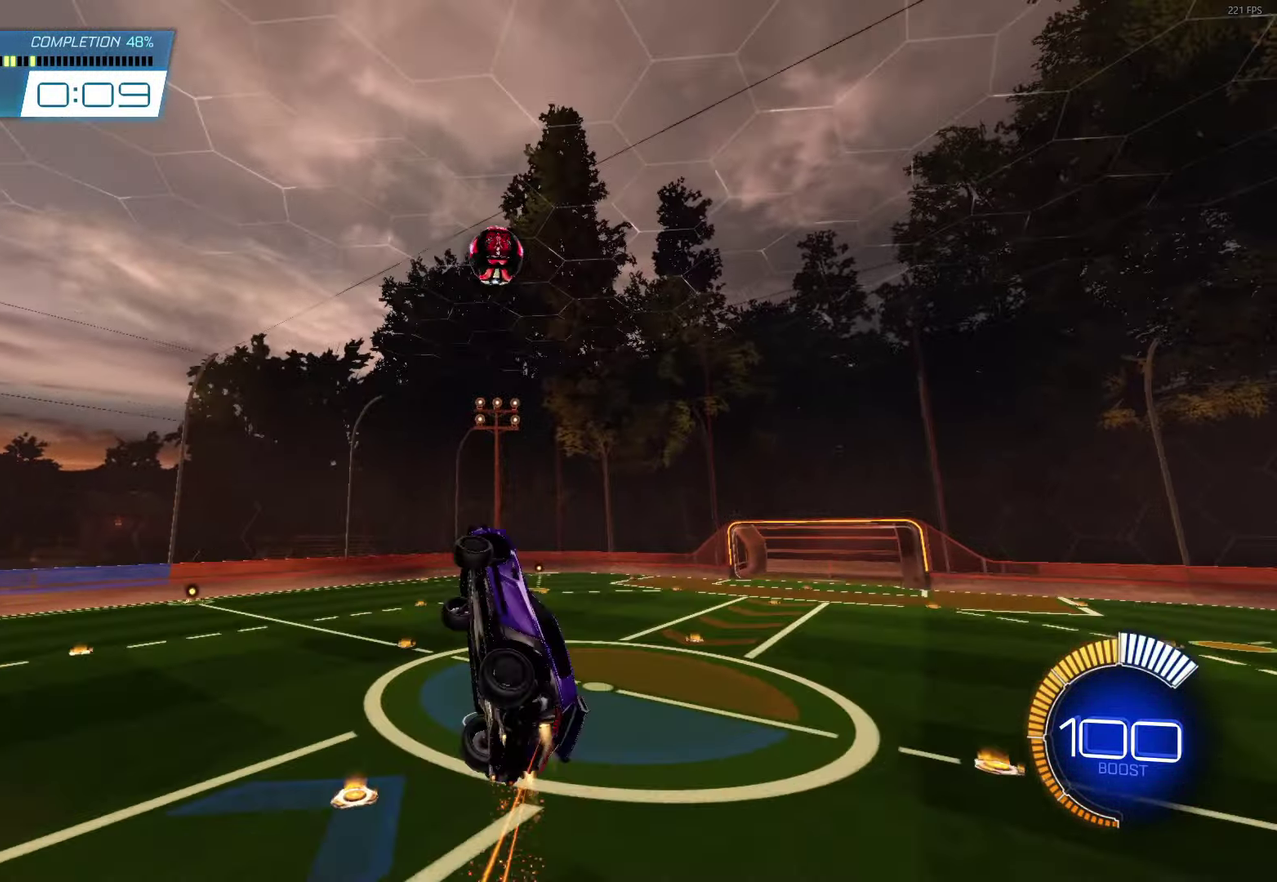
{"buttons": ["A", "B", "L1"], "left_stick": "down-right", "events": [[50, "B", "up"], [100, "left_stick", "up-right"], [433, "B", "down"], [467, "left_stick", "down-right"], [500, "A", "down"]]}
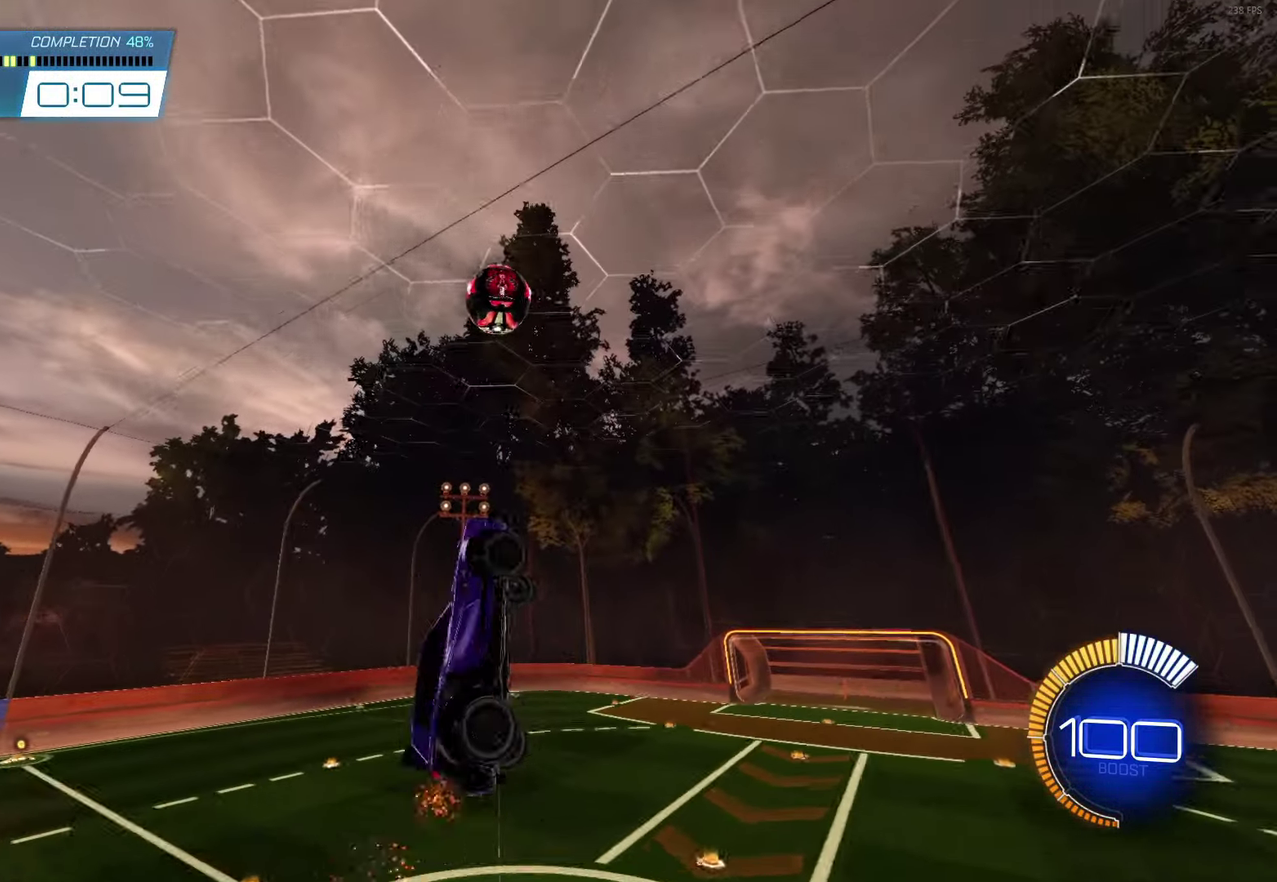
{"buttons": ["B"], "left_stick": "center", "events": [[83, "L1", "up"], [100, "left_stick", "center"], [217, "A", "up"], [283, "left_stick", "left"], [400, "left_stick", "down-right"], [467, "left_stick", "center"]]}
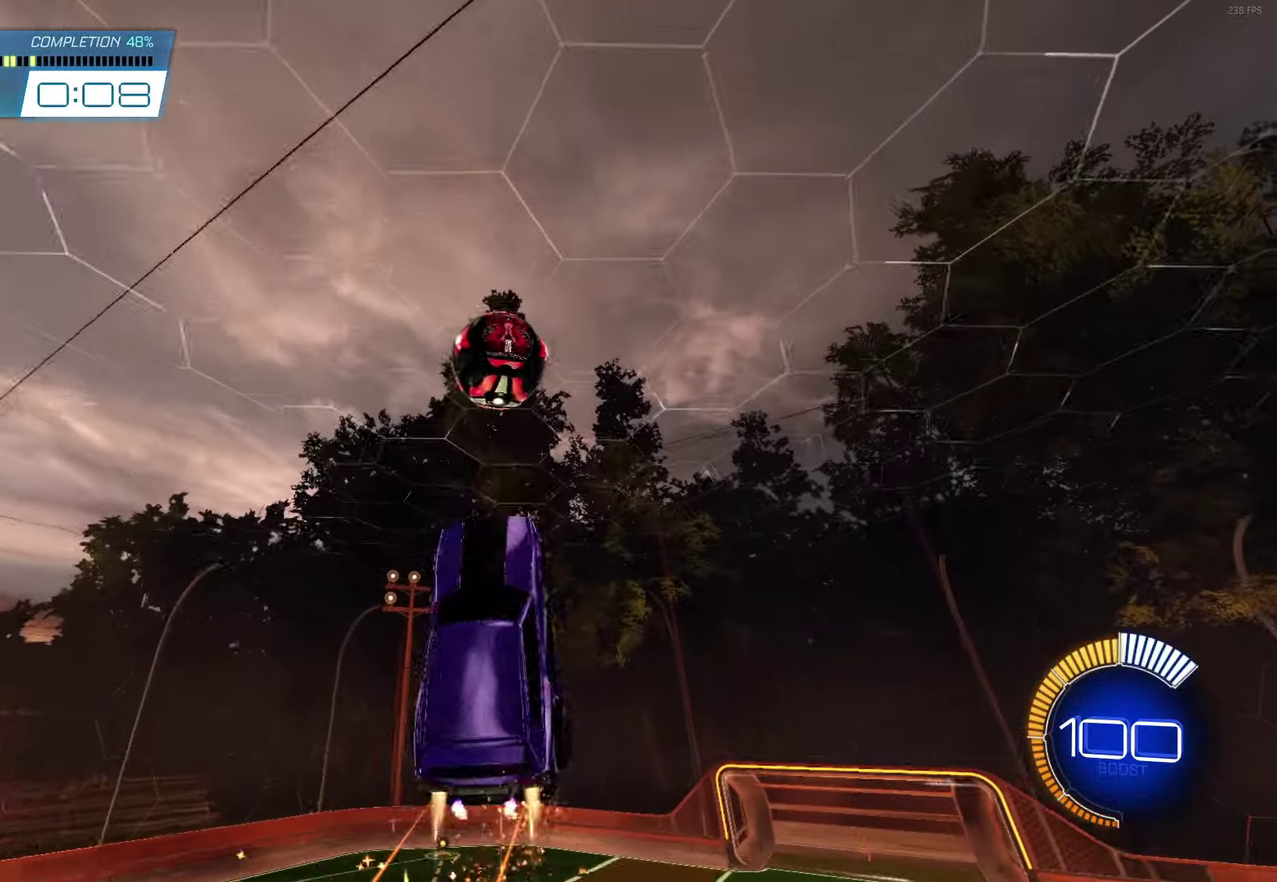
{"buttons": ["B", "L1"], "left_stick": "up-right", "events": [[50, "B", "up"], [67, "left_stick", "down-right"], [83, "L1", "down"], [183, "B", "down"], [283, "left_stick", "right"], [350, "left_stick", "up-right"]]}
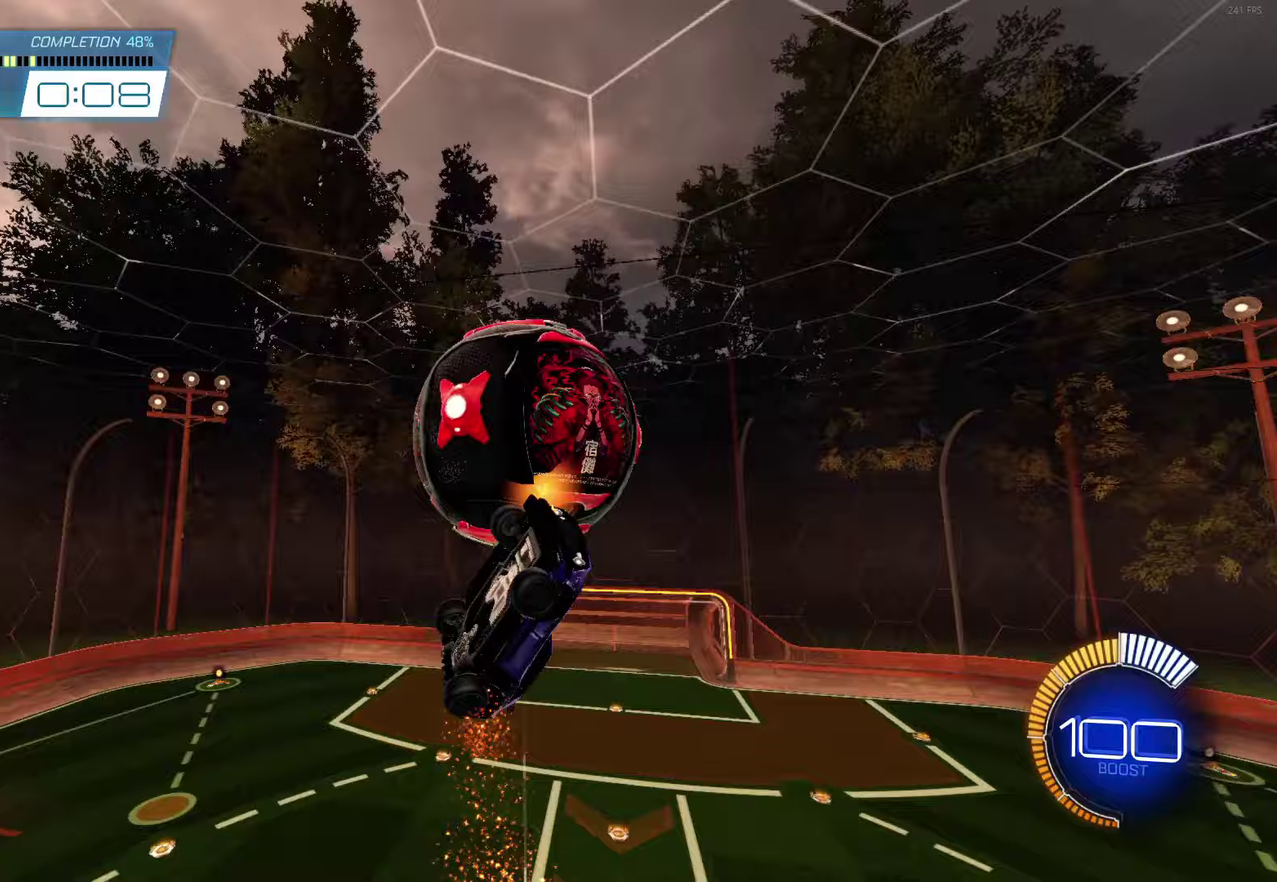
{"buttons": ["L1"], "left_stick": "up-right", "events": [[33, "B", "up"], [33, "left_stick", "right"], [83, "left_stick", "down-right"], [233, "left_stick", "down"], [300, "L1", "up"], [367, "left_stick", "down-left"], [450, "left_stick", "up-right"], [500, "L1", "down"]]}
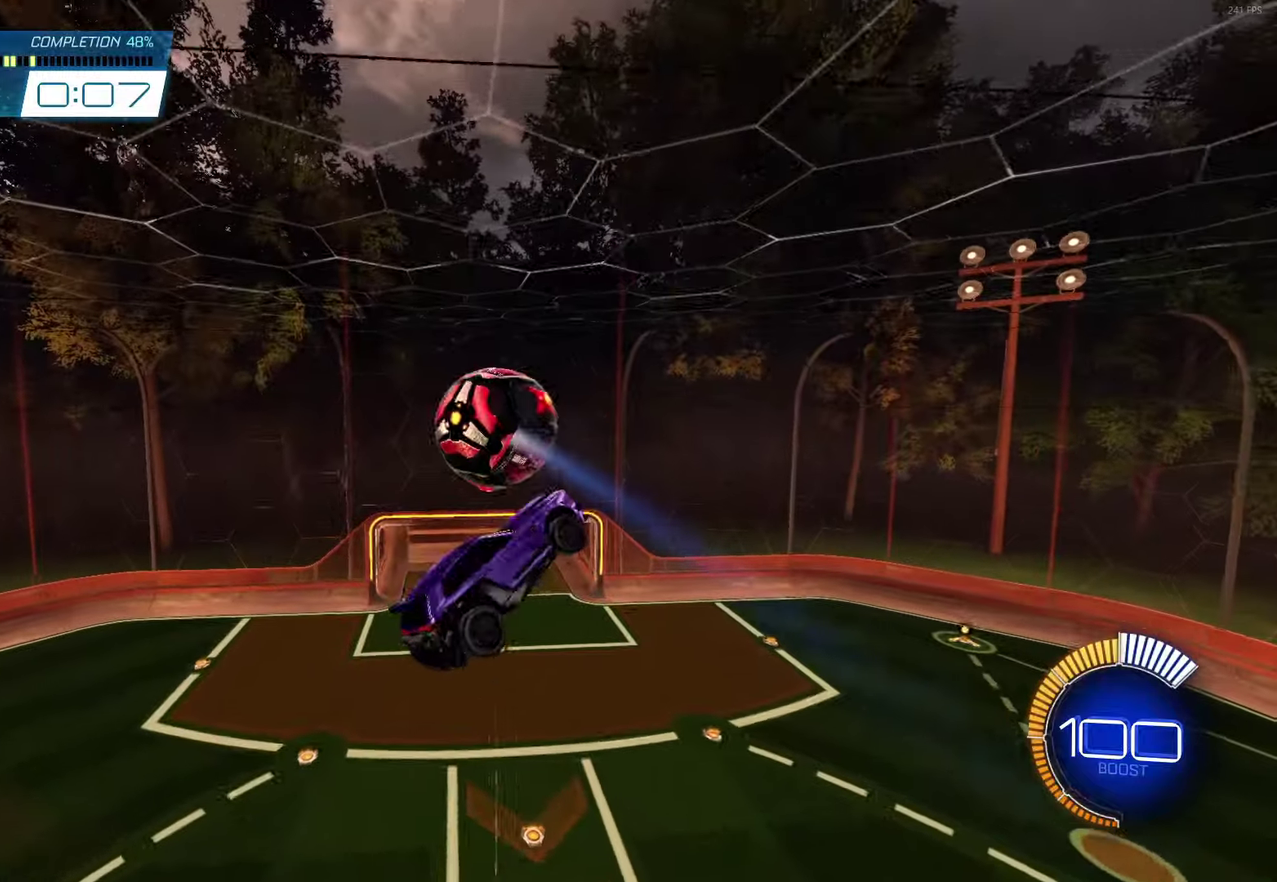
{"buttons": [], "left_stick": "up-right", "events": [[150, "L1", "up"], [333, "left_stick", "center"], [467, "left_stick", "up-right"]]}
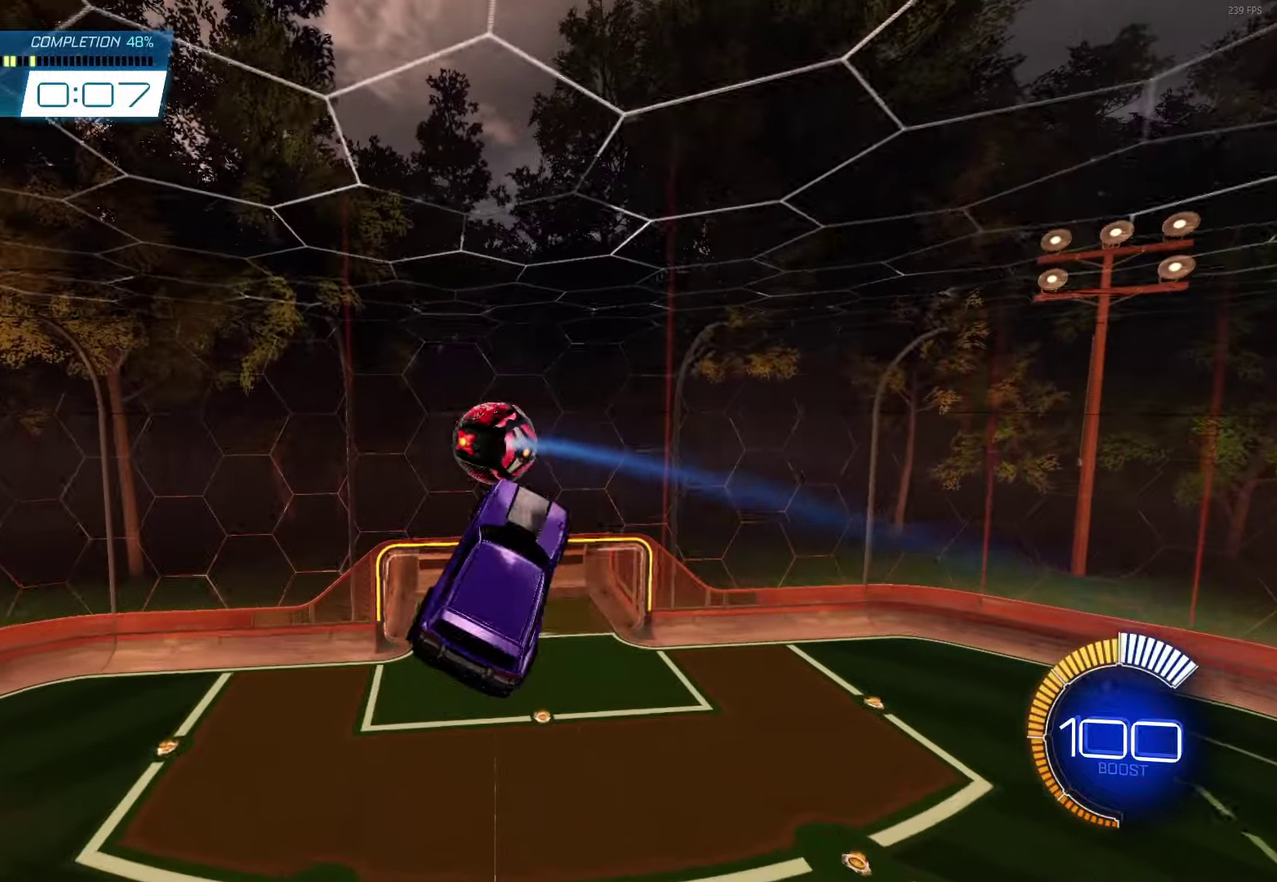
{"buttons": [], "left_stick": "left", "events": [[67, "left_stick", "center"], [150, "B", "down"], [317, "left_stick", "left"], [400, "B", "up"]]}
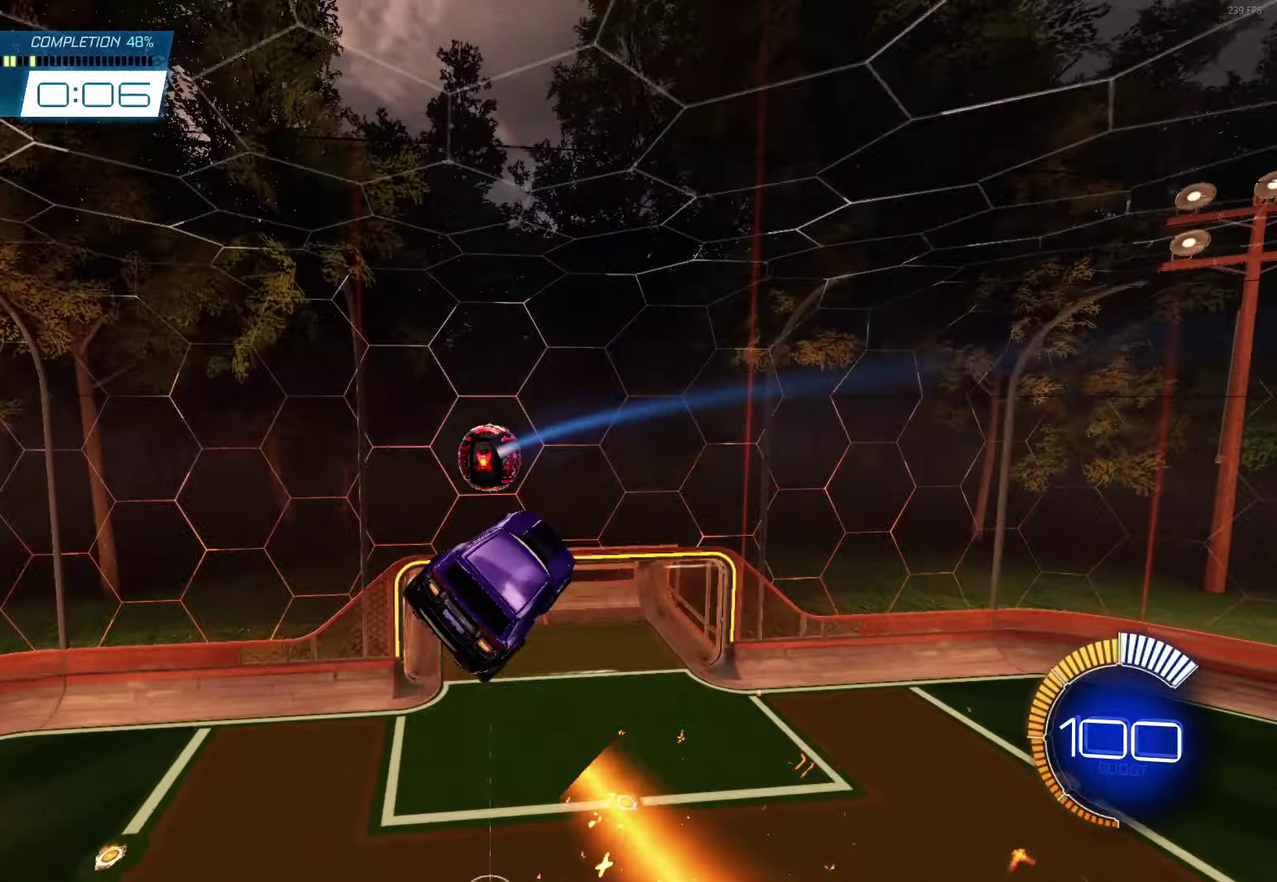
{"buttons": [], "left_stick": "down-right", "events": [[50, "L1", "down"], [50, "left_stick", "right"], [250, "B", "down"], [367, "B", "up"], [417, "L1", "up"], [483, "left_stick", "down-right"]]}
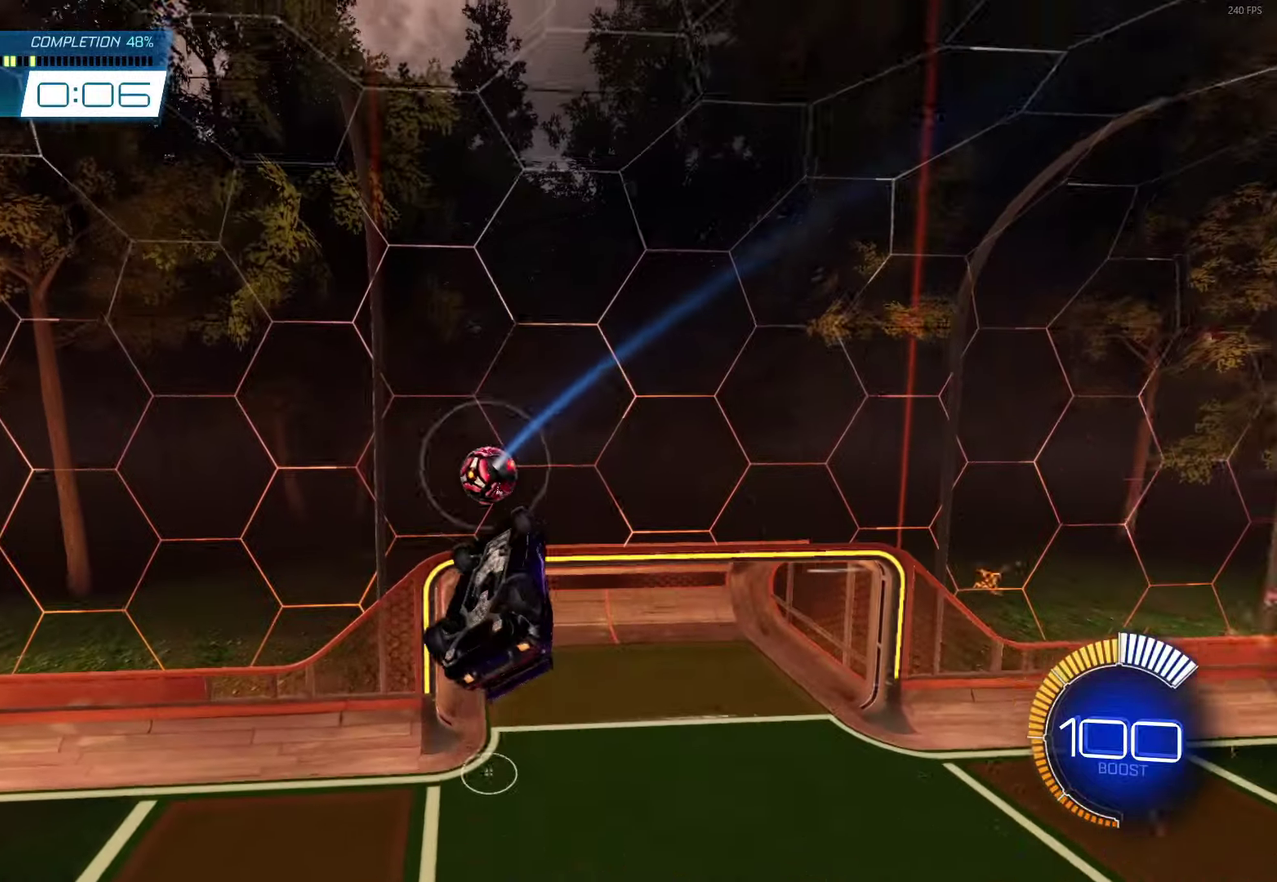
{"buttons": ["B"], "left_stick": "center", "events": [[33, "left_stick", "down"], [150, "left_stick", "down-right"], [217, "left_stick", "center"], [267, "B", "down"]]}
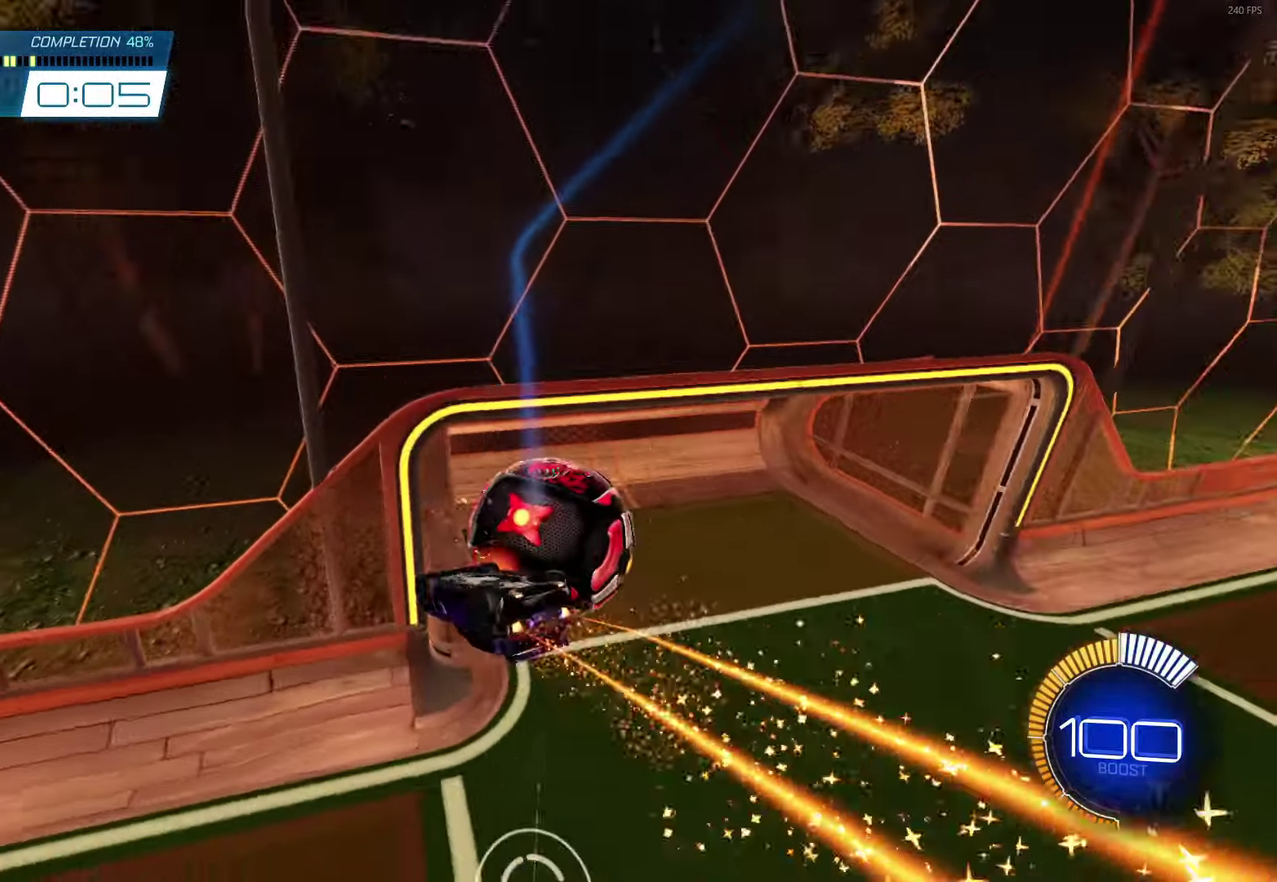
{"buttons": [], "left_stick": "center", "events": [[117, "B", "up"]]}
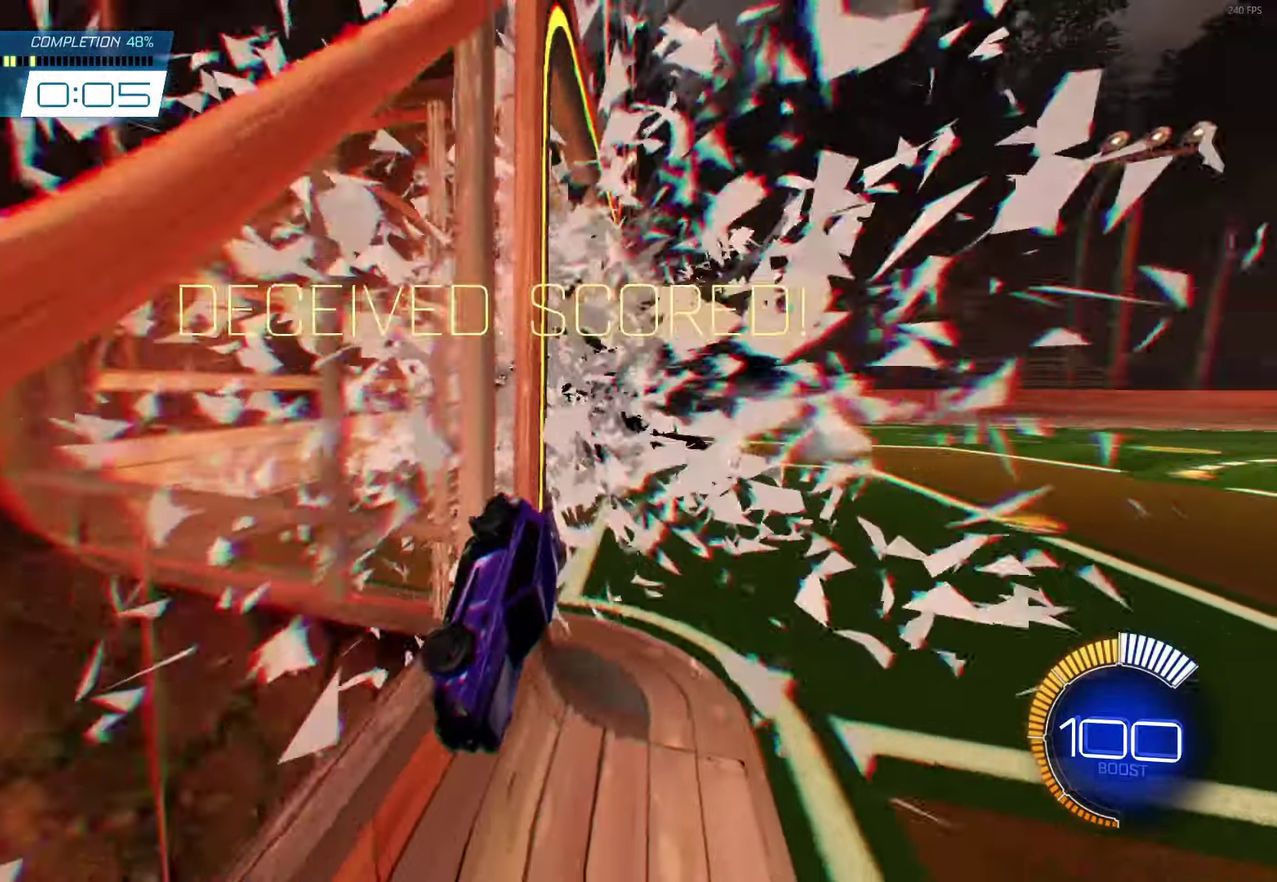
{"buttons": [], "left_stick": "center", "events": []}
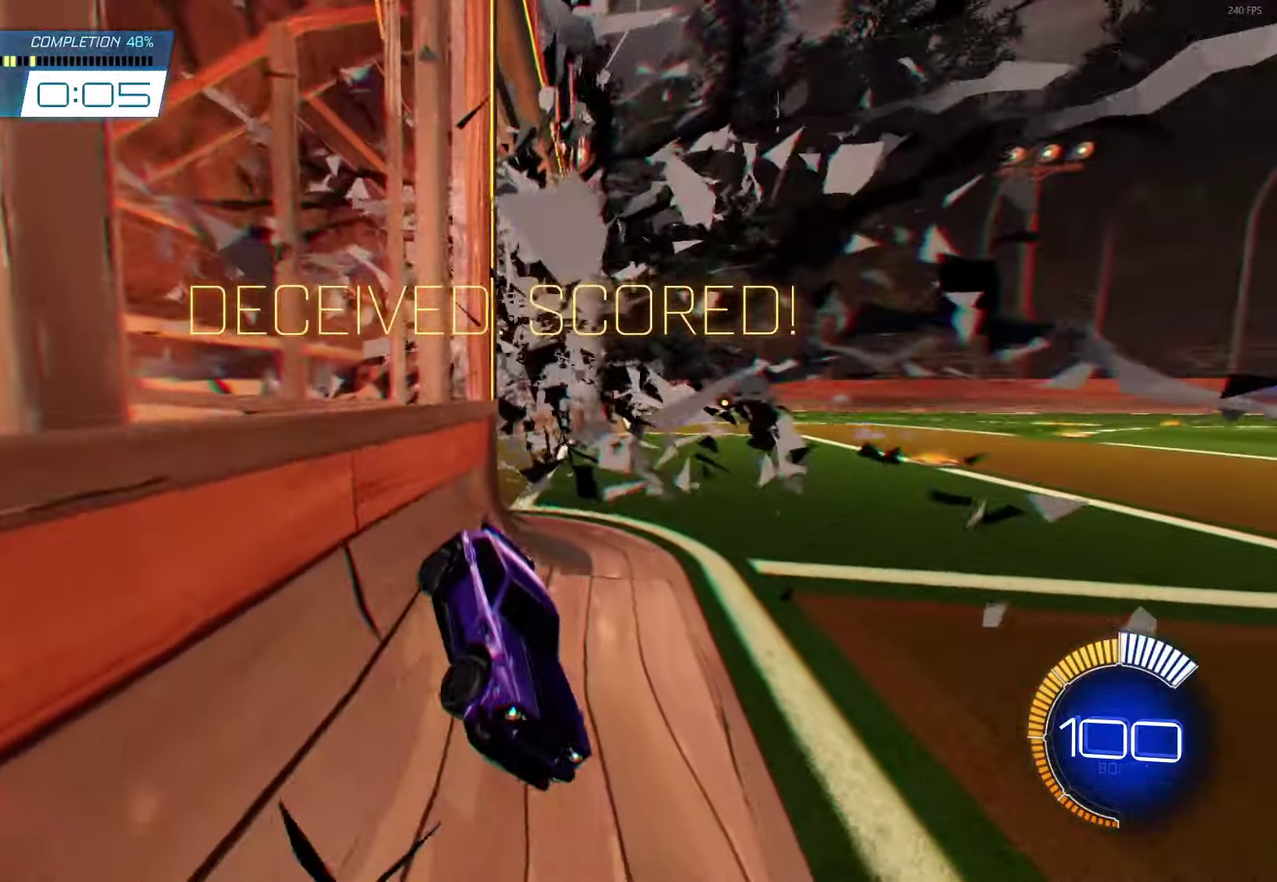
{"buttons": ["R1"], "left_stick": "center", "events": [[483, "R1", "down"]]}
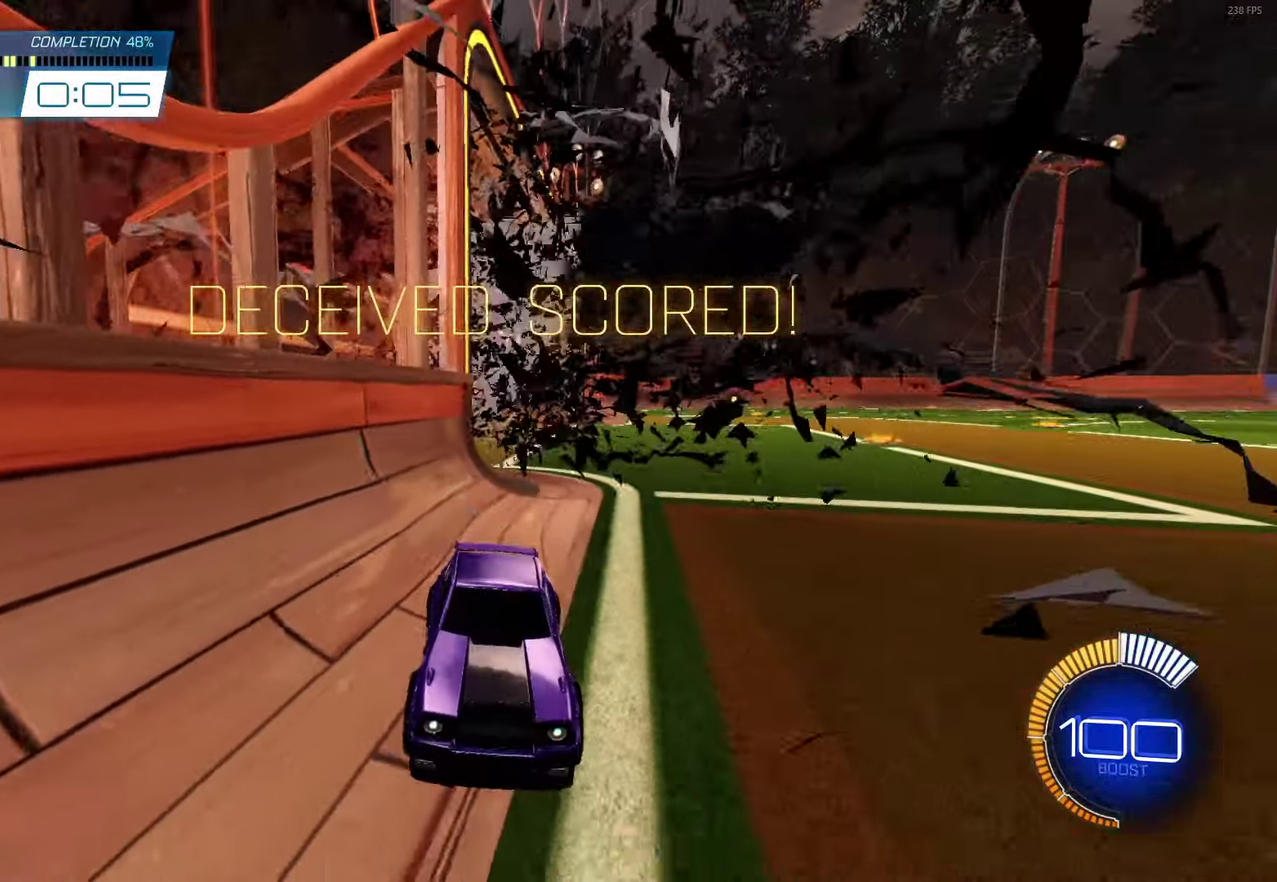
{"buttons": [], "left_stick": "center", "events": [[117, "R1", "up"], [400, "DPAD_RIGHT", "down"], [467, "DPAD_RIGHT", "up"]]}
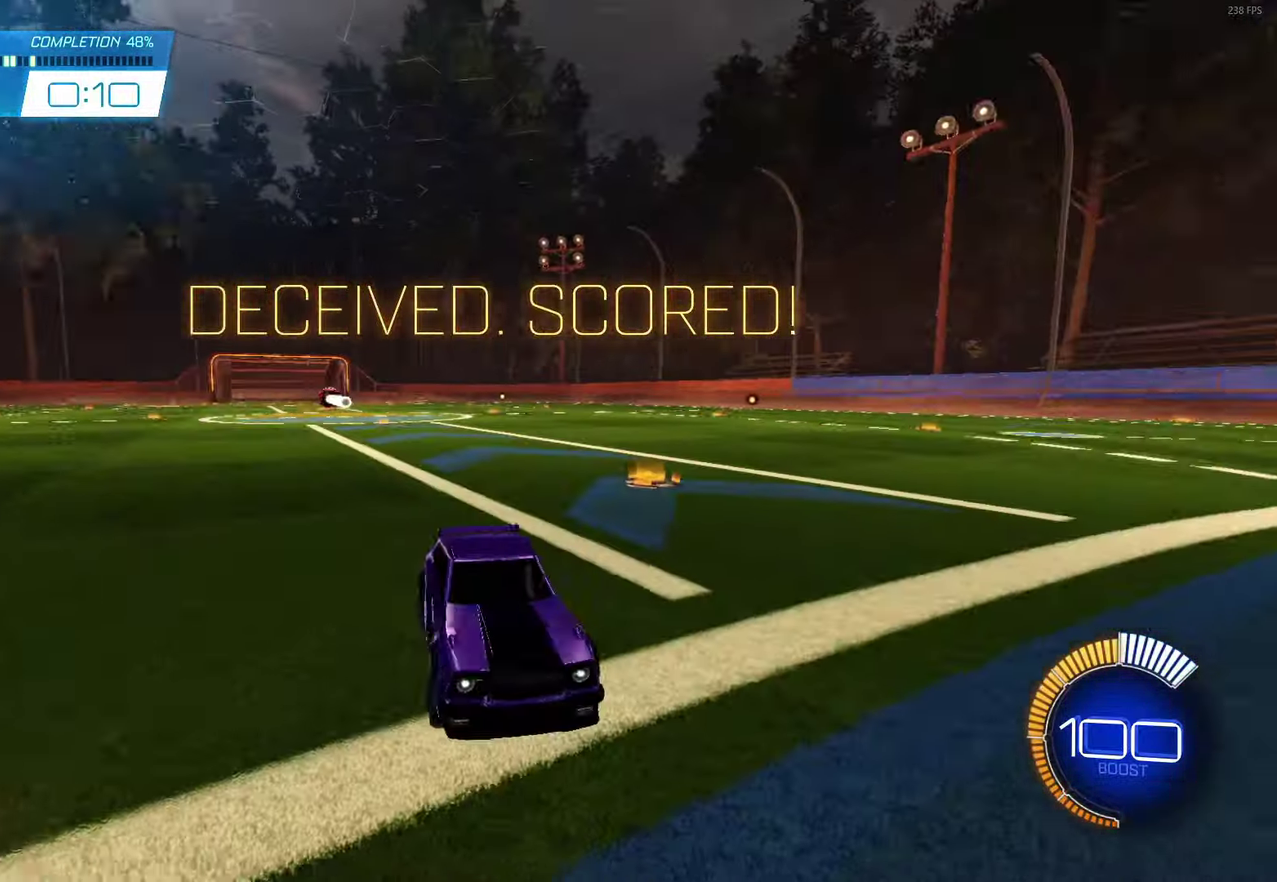
{"buttons": [], "left_stick": "center", "events": []}
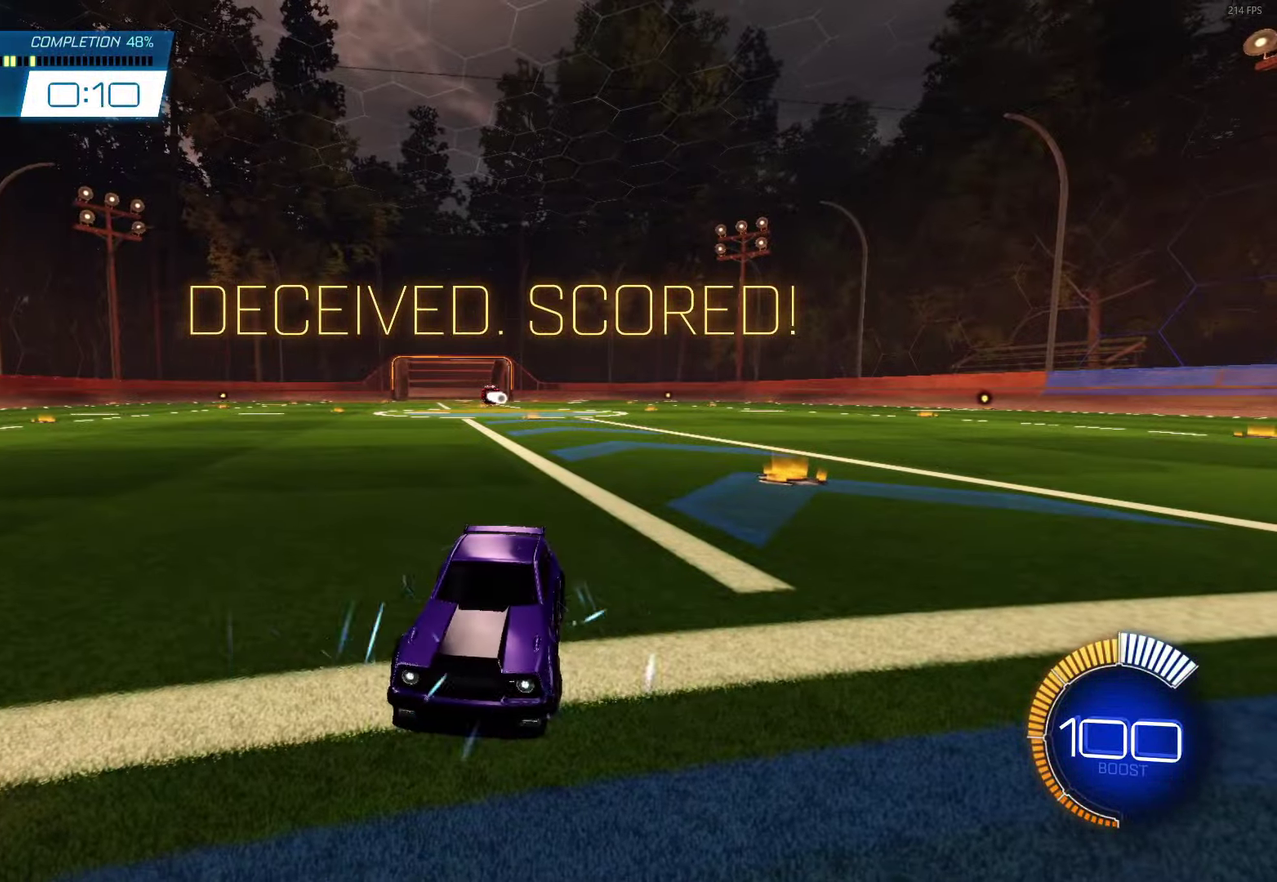
{"buttons": [], "left_stick": "center", "events": []}
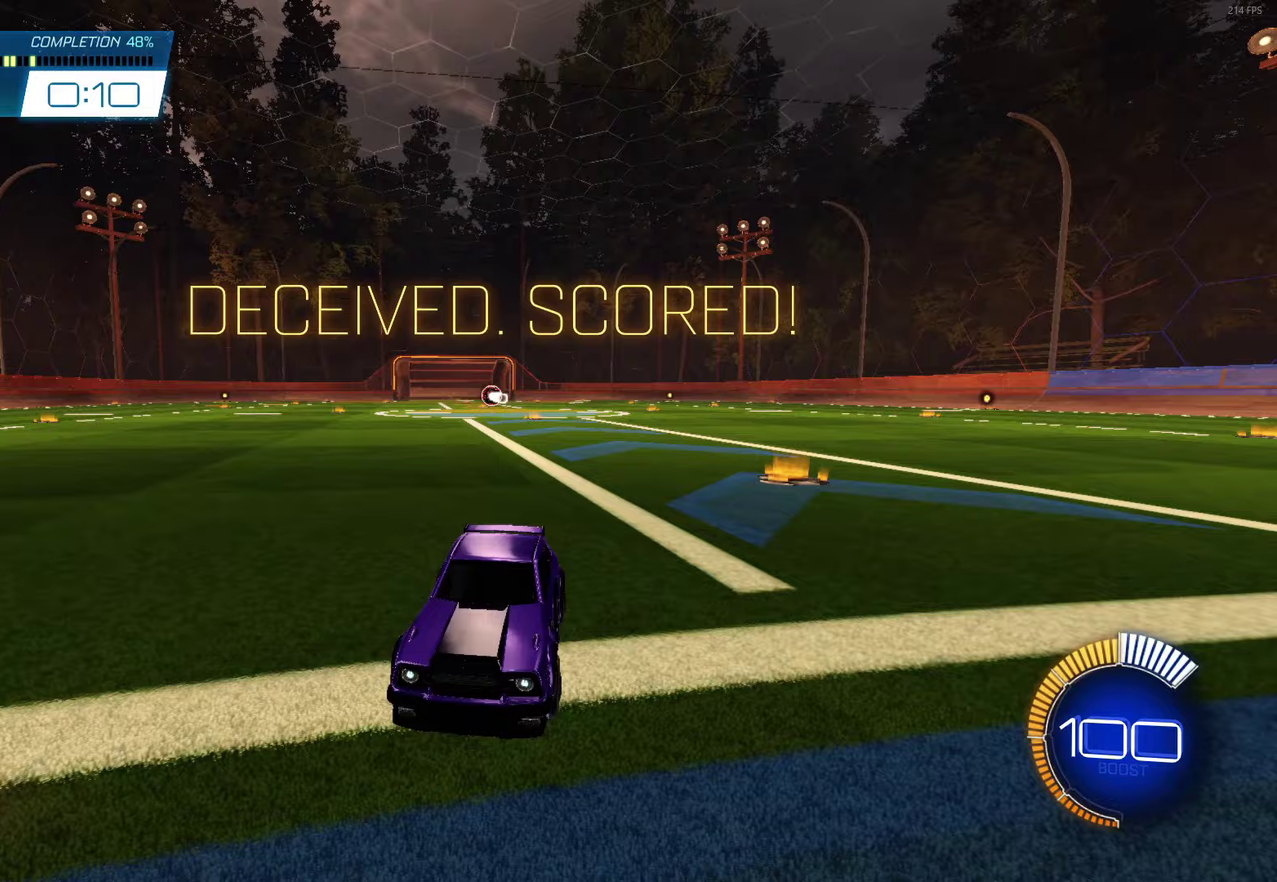
{"buttons": ["R2"], "left_stick": "left", "events": [[233, "R2", "down"], [367, "left_stick", "left"]]}
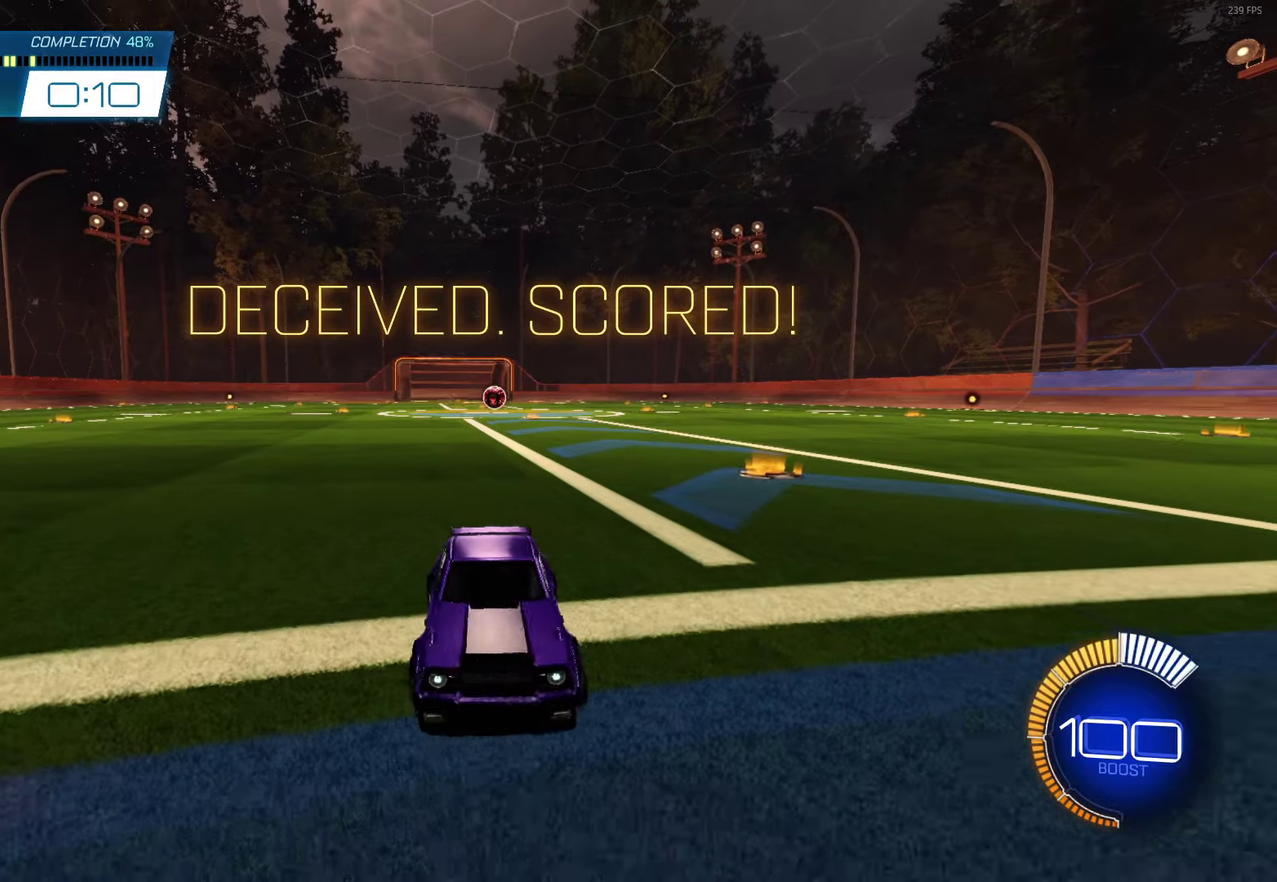
{"buttons": ["L1", "R2"], "left_stick": "up-left", "events": [[83, "L1", "down"], [183, "left_stick", "up-left"]]}
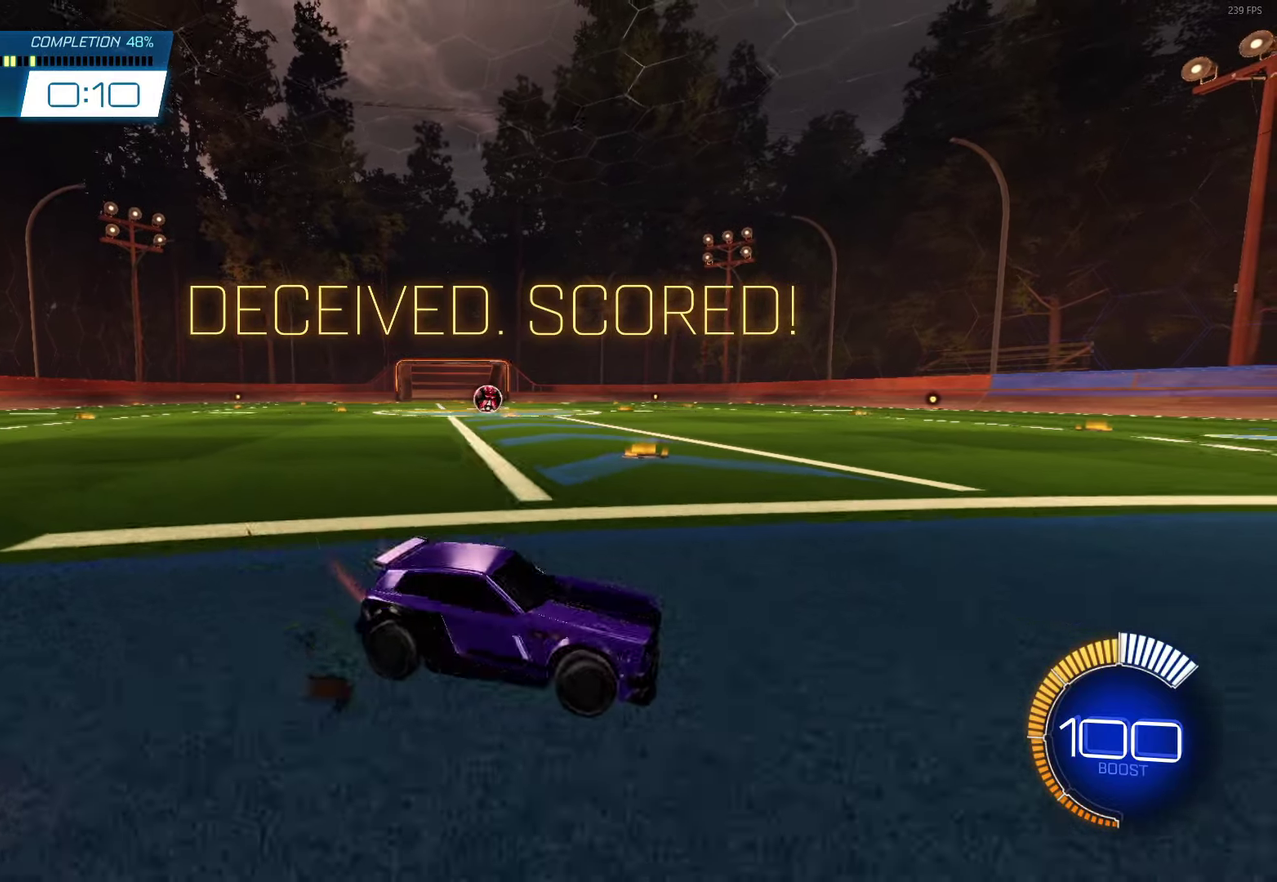
{"buttons": ["R2"], "left_stick": "left", "events": [[133, "L1", "up"], [133, "left_stick", "left"]]}
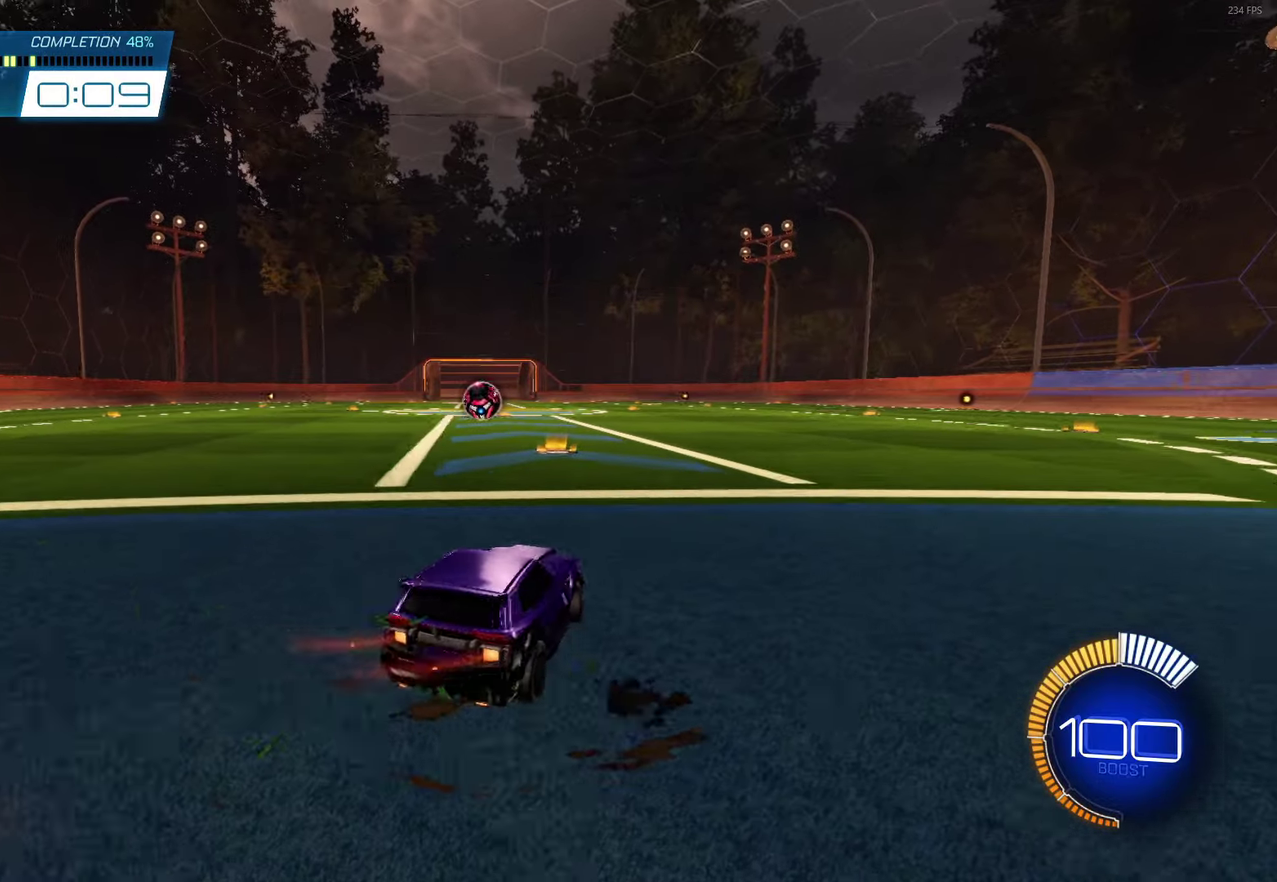
{"buttons": ["R2"], "left_stick": "center", "events": [[283, "left_stick", "center"], [333, "left_stick", "right"], [467, "left_stick", "center"]]}
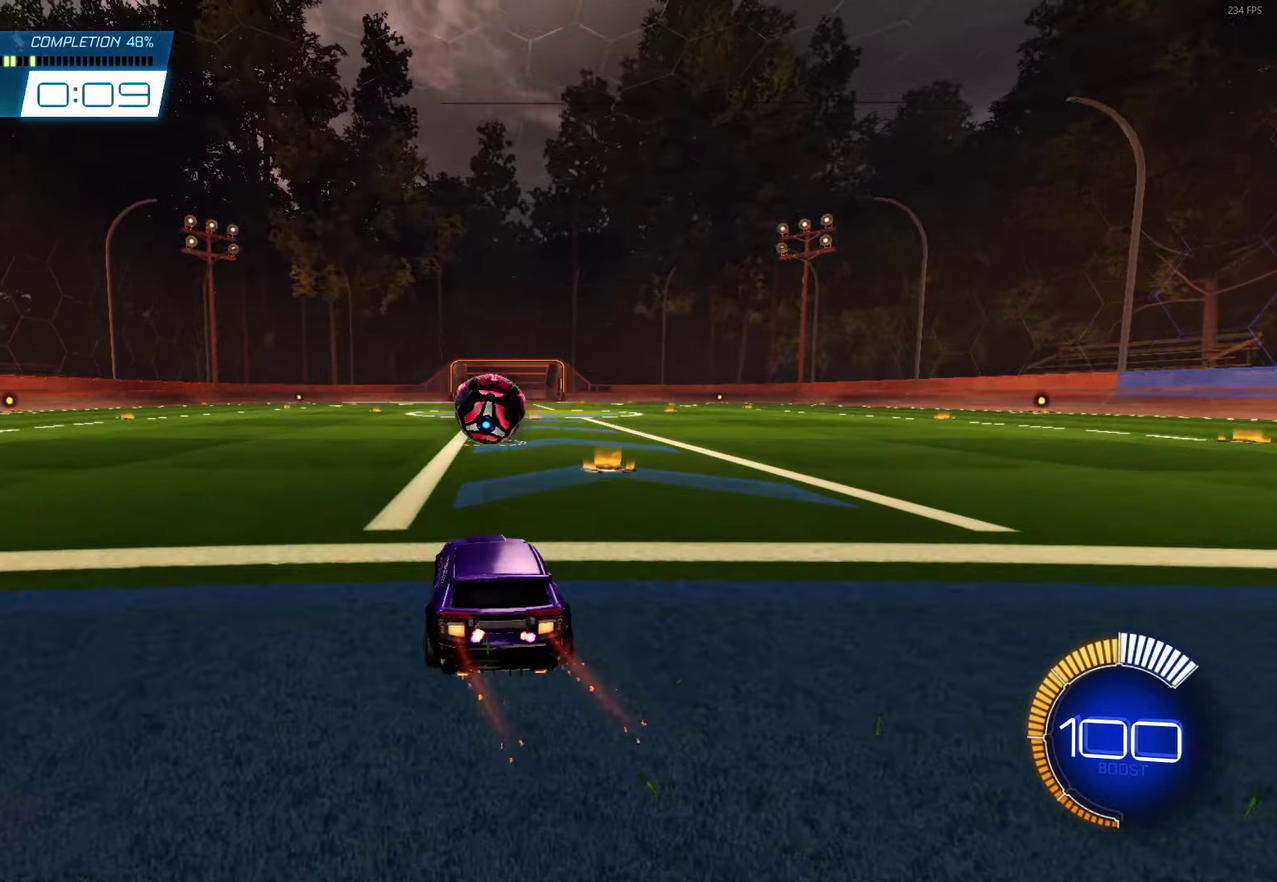
{"buttons": ["B", "R2"], "left_stick": "center", "events": [[83, "left_stick", "left"], [150, "left_stick", "up-left"], [233, "B", "down"], [250, "left_stick", "center"]]}